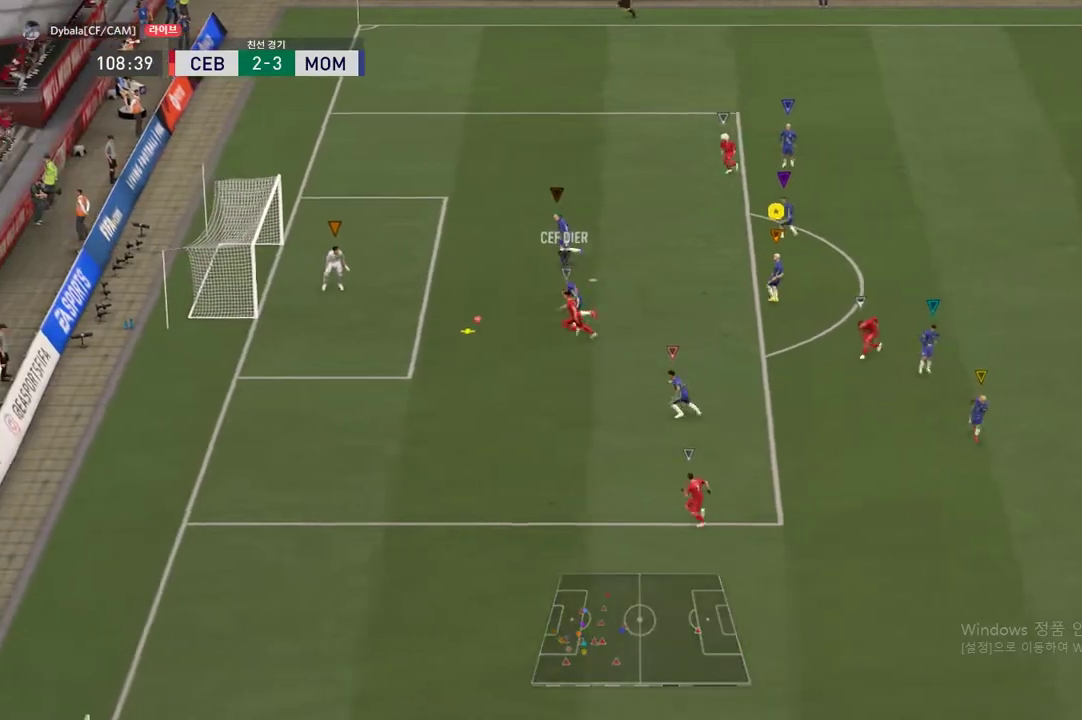
Gameplay with a controller (Xbox layout); each line is a JSON object with the inputs held at the frame after it. "events" lists button and stick changes between this image and that frame as [ms after this image, input, new state], when the widget could be followed in between. Not read: L3 R3.
{"buttons": [], "left_stick": "down", "right_stick": "center", "events": [[150, "left_stick", "down"], [267, "R2", "up"]]}
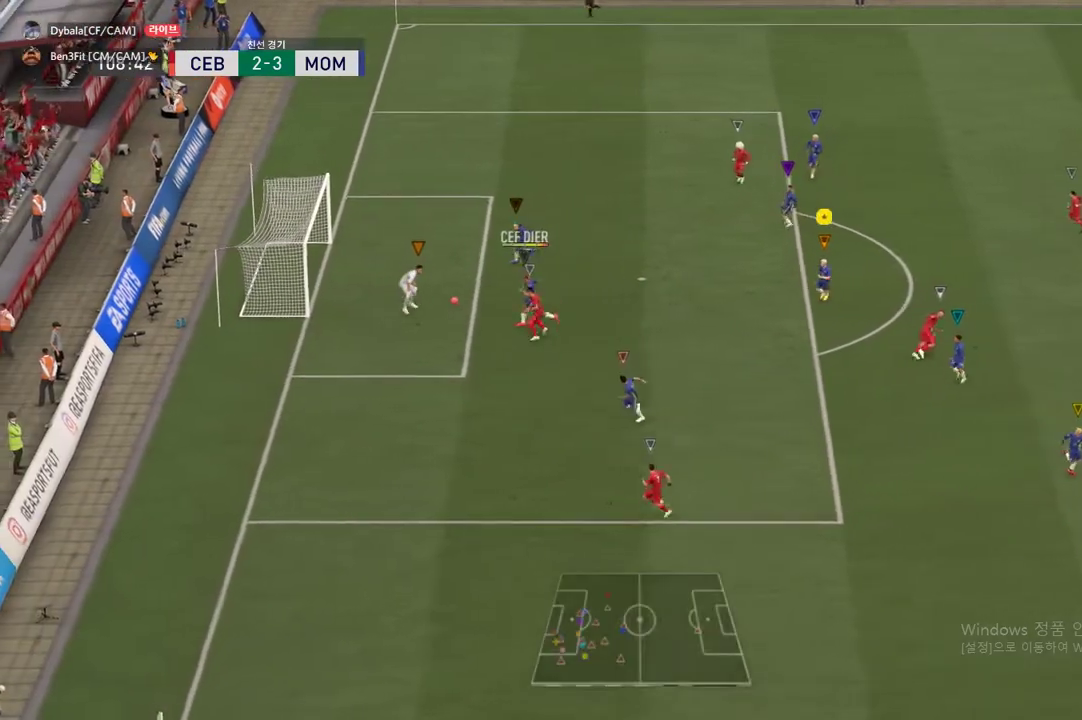
{"buttons": [], "left_stick": "down", "right_stick": "center", "events": [[67, "R2", "down"], [167, "R2", "up"]]}
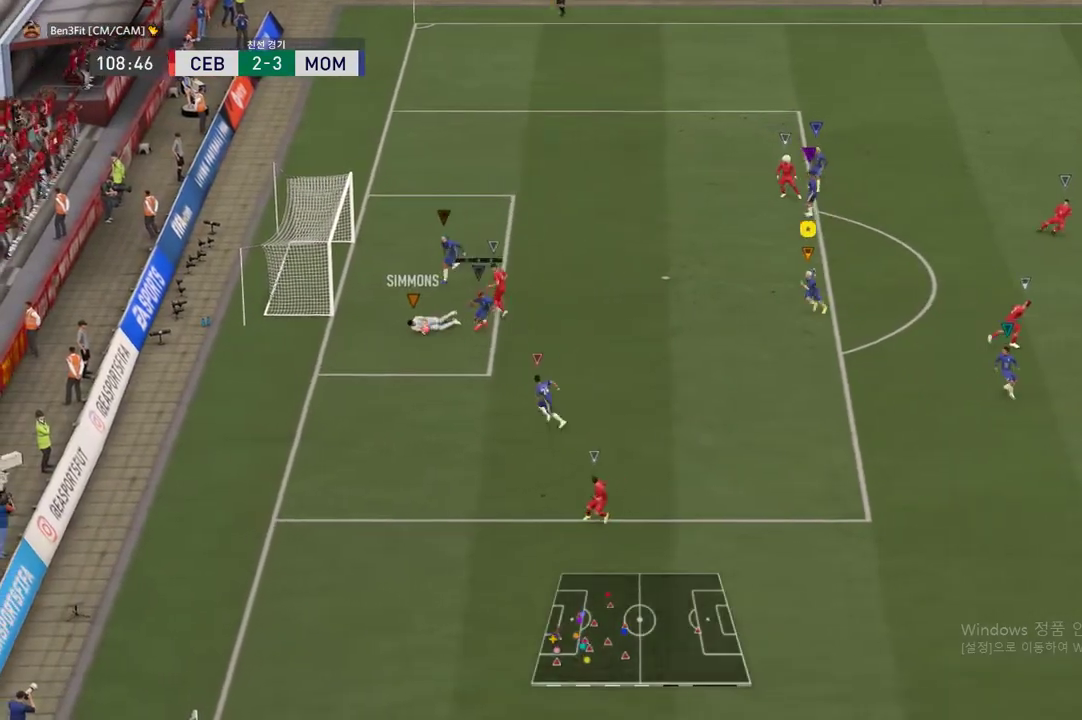
{"buttons": [], "left_stick": "down-right", "right_stick": "center", "events": [[233, "left_stick", "down-right"]]}
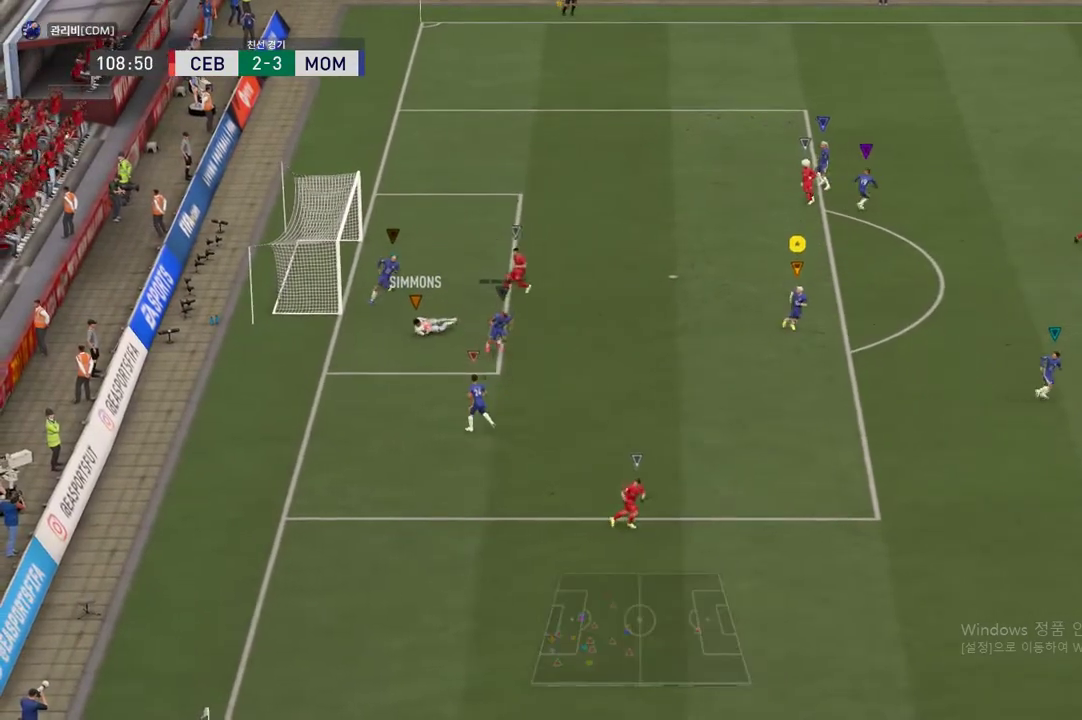
{"buttons": [], "left_stick": "right", "right_stick": "center", "events": [[300, "left_stick", "right"]]}
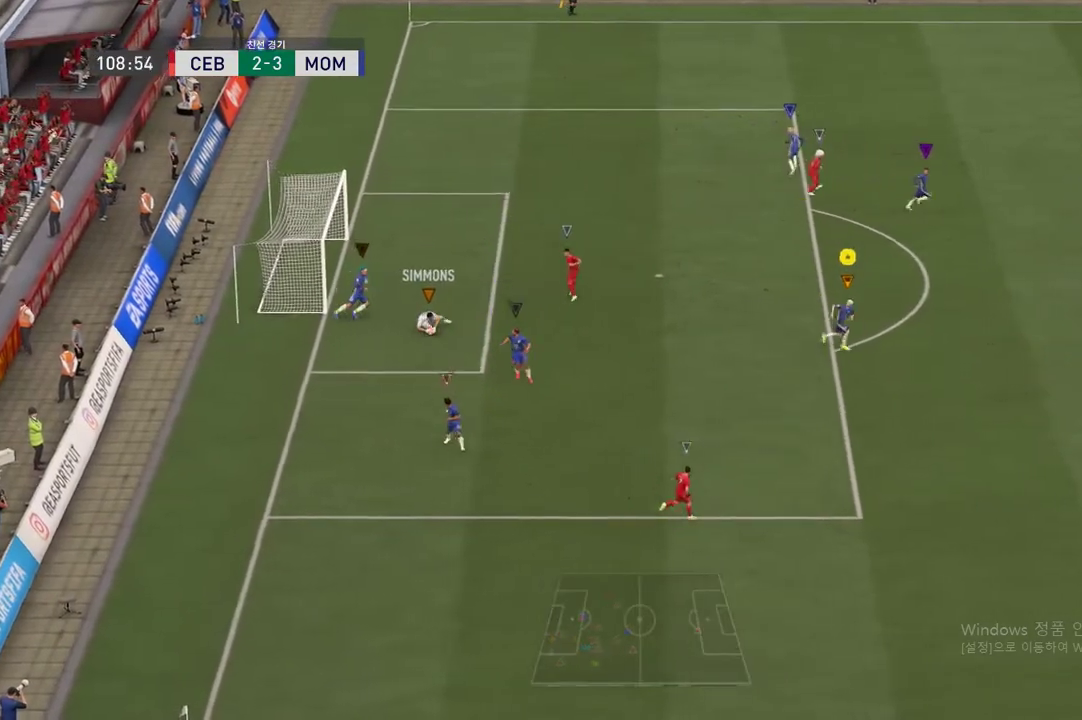
{"buttons": [], "left_stick": "up-right", "right_stick": "center", "events": [[267, "left_stick", "up-right"]]}
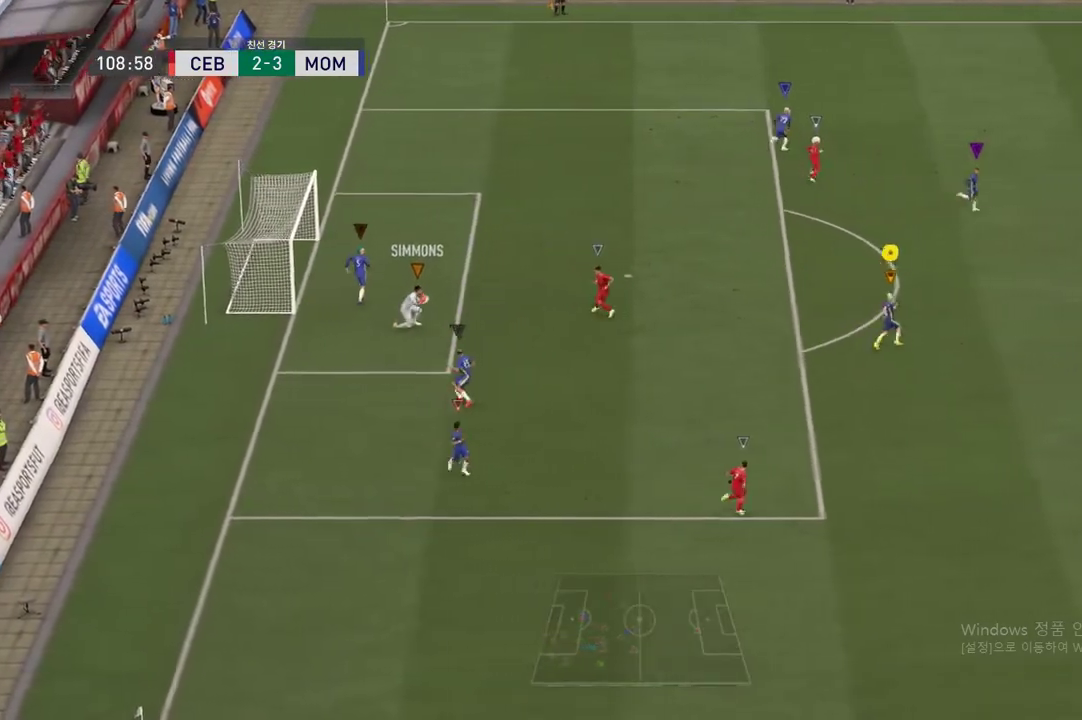
{"buttons": [], "left_stick": "up-right", "right_stick": "center", "events": [[17, "left_stick", "right"], [317, "left_stick", "up-right"]]}
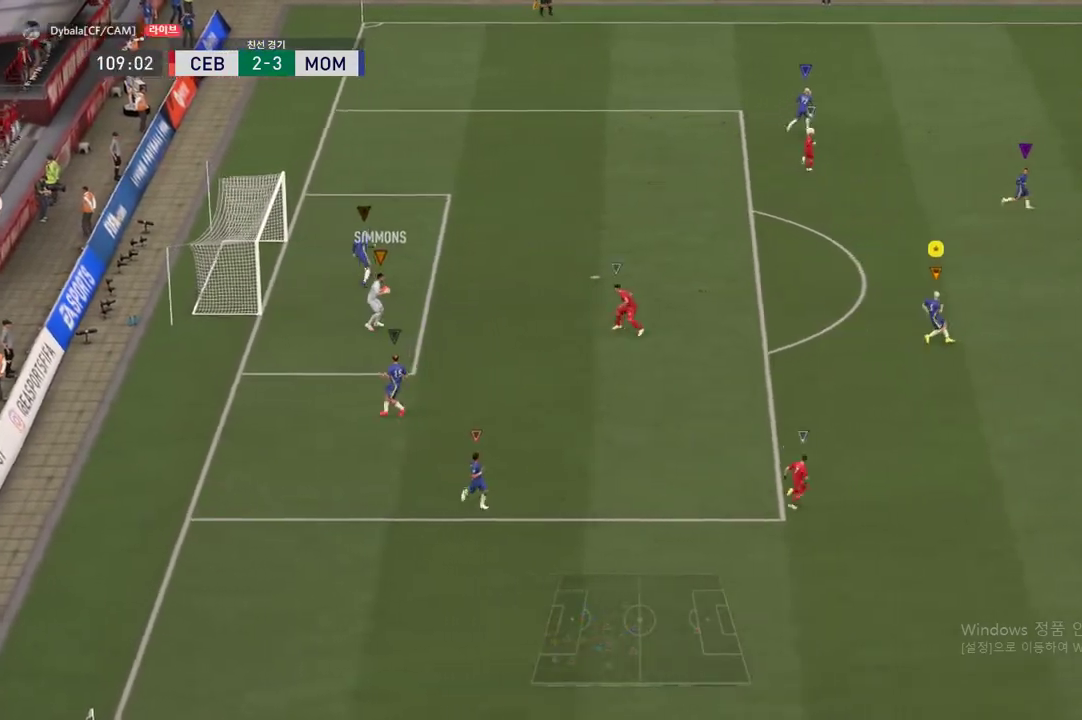
{"buttons": [], "left_stick": "center", "right_stick": "center"}